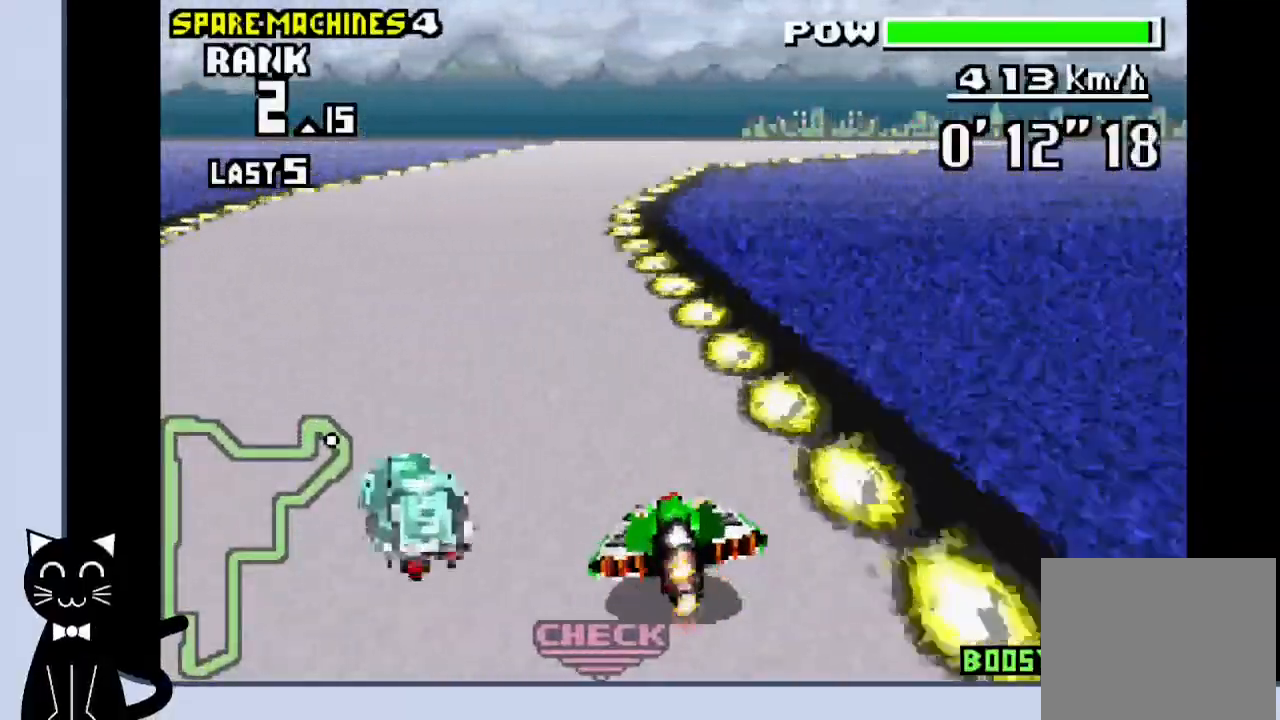
Gameplay with a controller (PlayStation layout); each line is a JSON object with the inputs held at the frame after it. "events" lists button and stick changes between this image and that frame as [ms after this image, input, new state], when the widget could be followed in between. Not read: L1 R1 left_stick right_stick.
{"buttons": ["DPAD_RIGHT"], "events": [[367, "DPAD_RIGHT", "down"], [450, "CROSS", "up"]]}
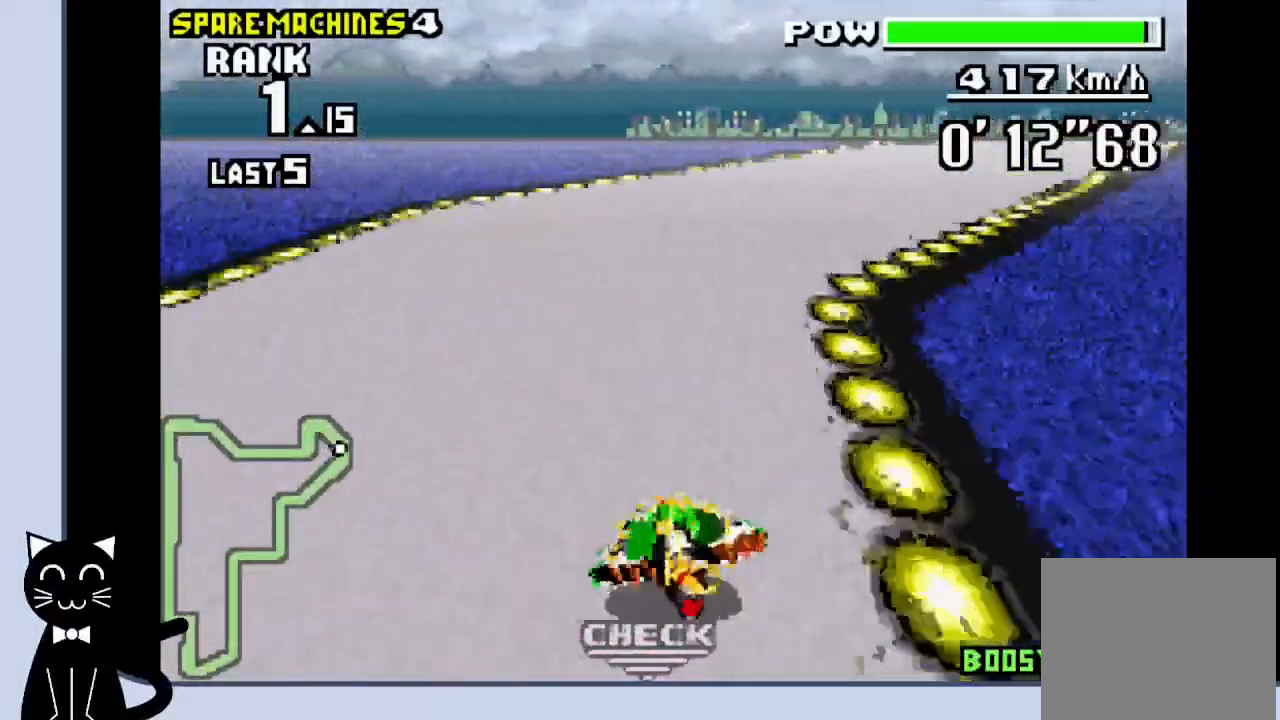
{"buttons": ["CROSS", "DPAD_RIGHT"], "events": [[67, "CROSS", "down"], [133, "CROSS", "up"], [217, "CROSS", "down"], [317, "CROSS", "up"], [400, "CROSS", "down"]]}
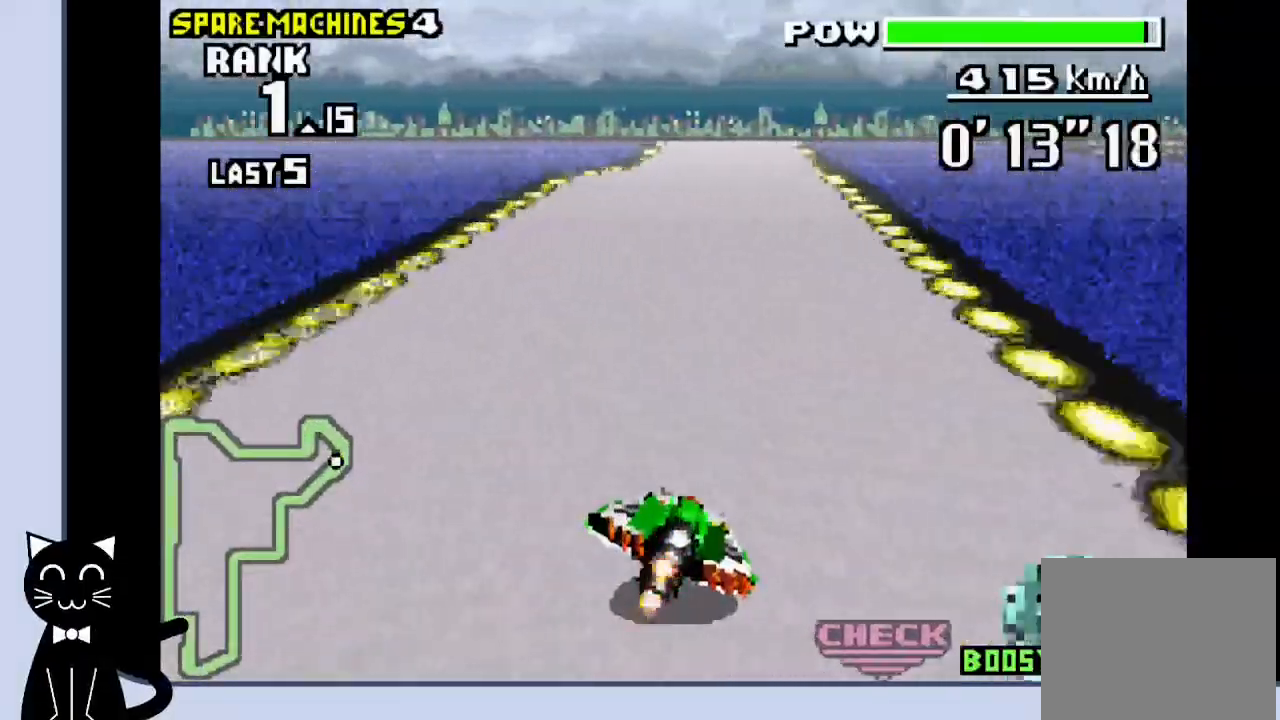
{"buttons": ["CROSS", "DPAD_RIGHT"], "events": []}
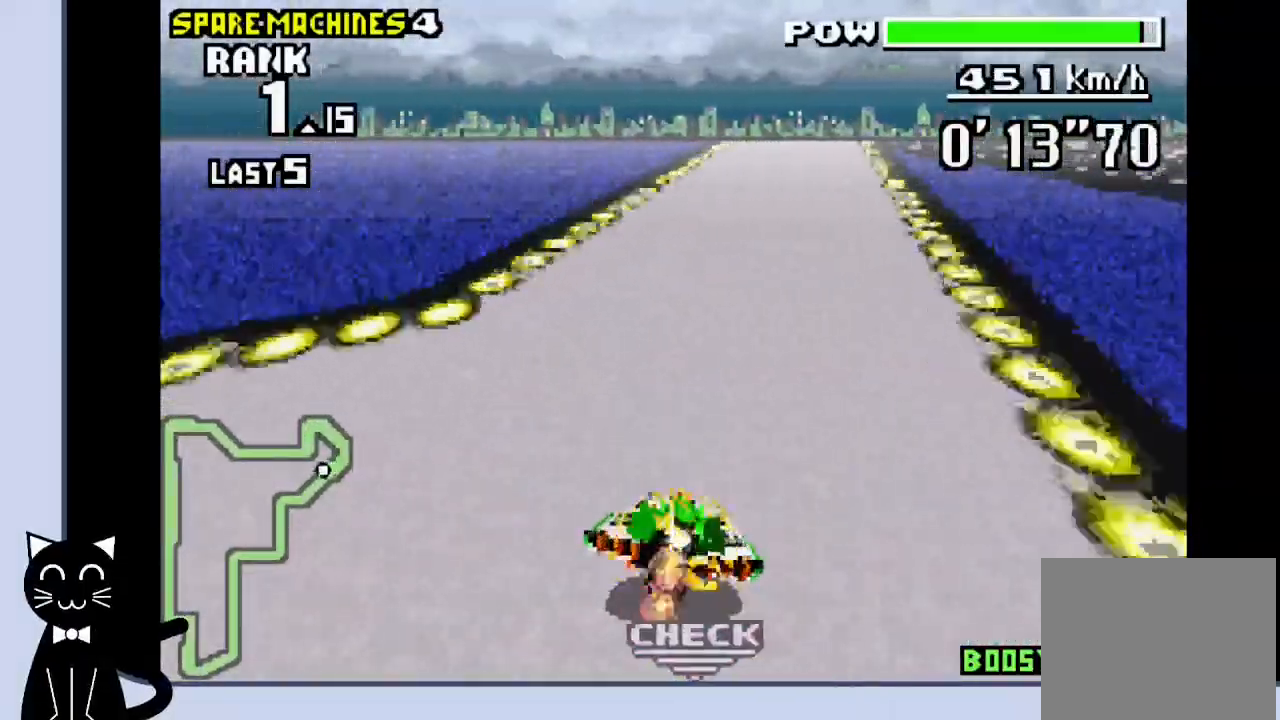
{"buttons": ["CROSS", "DPAD_RIGHT"], "events": [[367, "CROSS", "up"], [450, "CROSS", "down"]]}
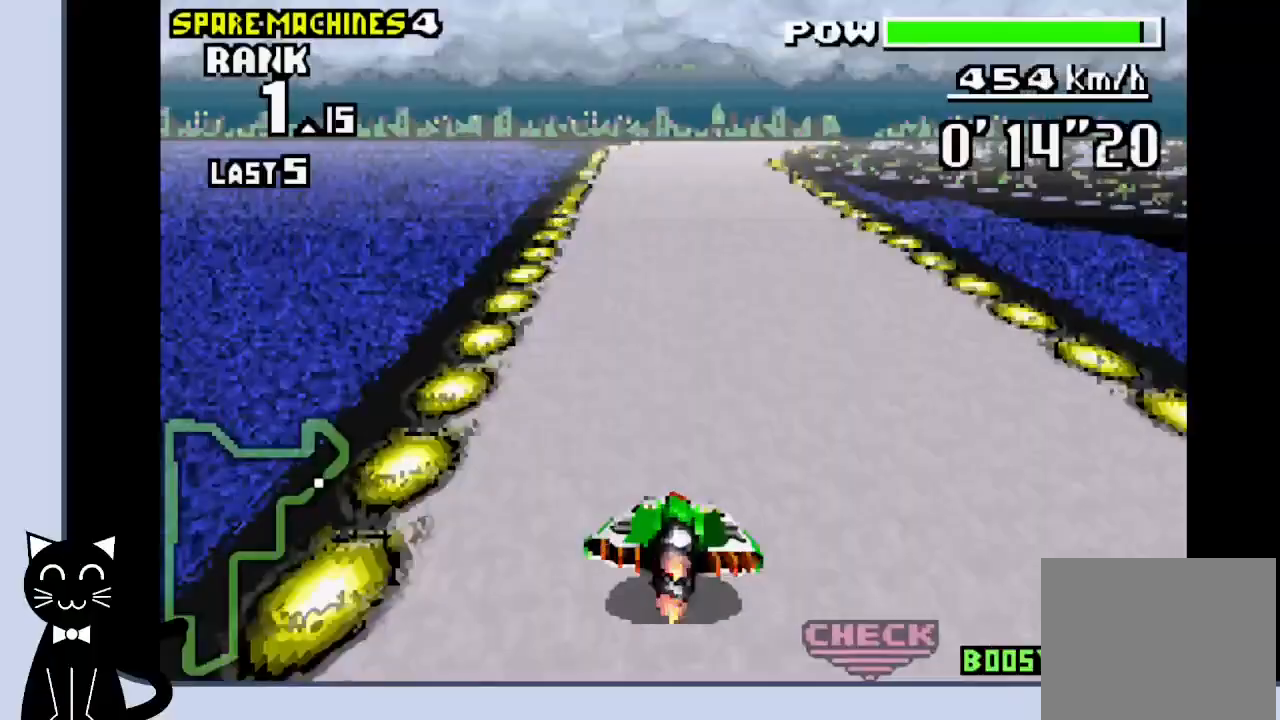
{"buttons": ["CROSS", "DPAD_RIGHT"], "events": []}
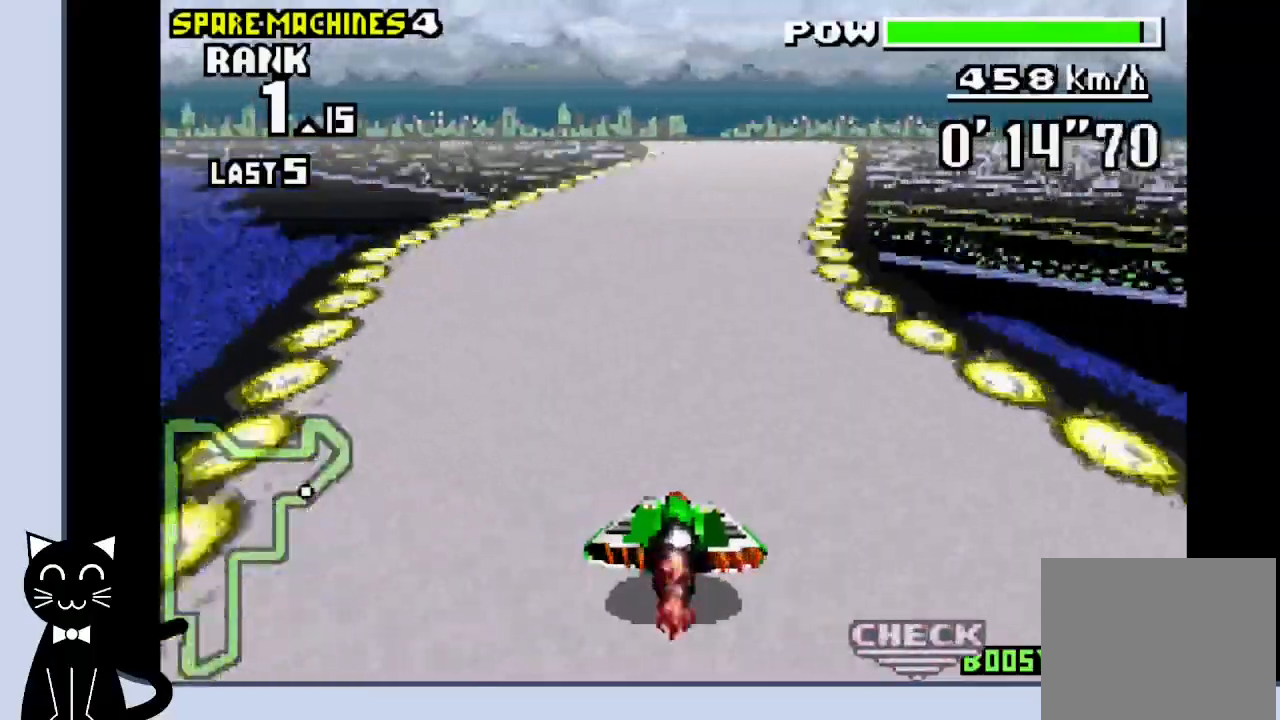
{"buttons": ["CROSS"]}
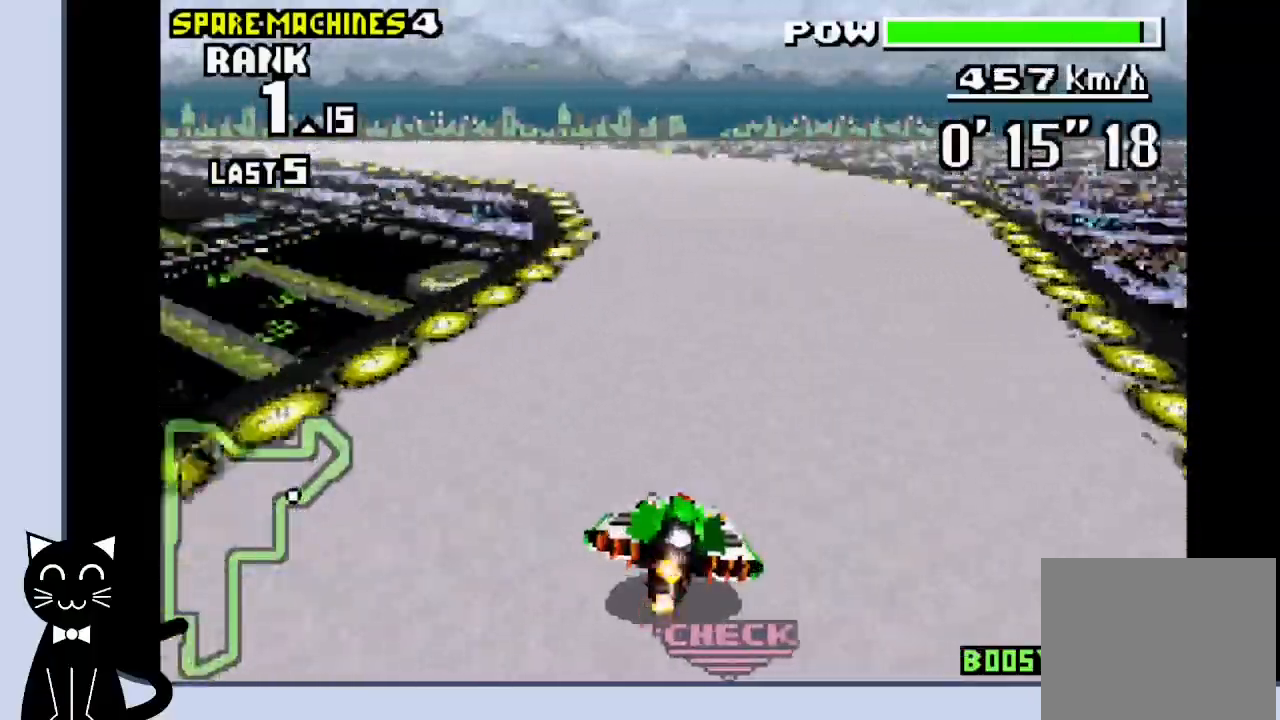
{"buttons": ["CROSS", "DPAD_LEFT"], "events": [[83, "DPAD_LEFT", "down"], [333, "CROSS", "up"], [433, "CROSS", "down"]]}
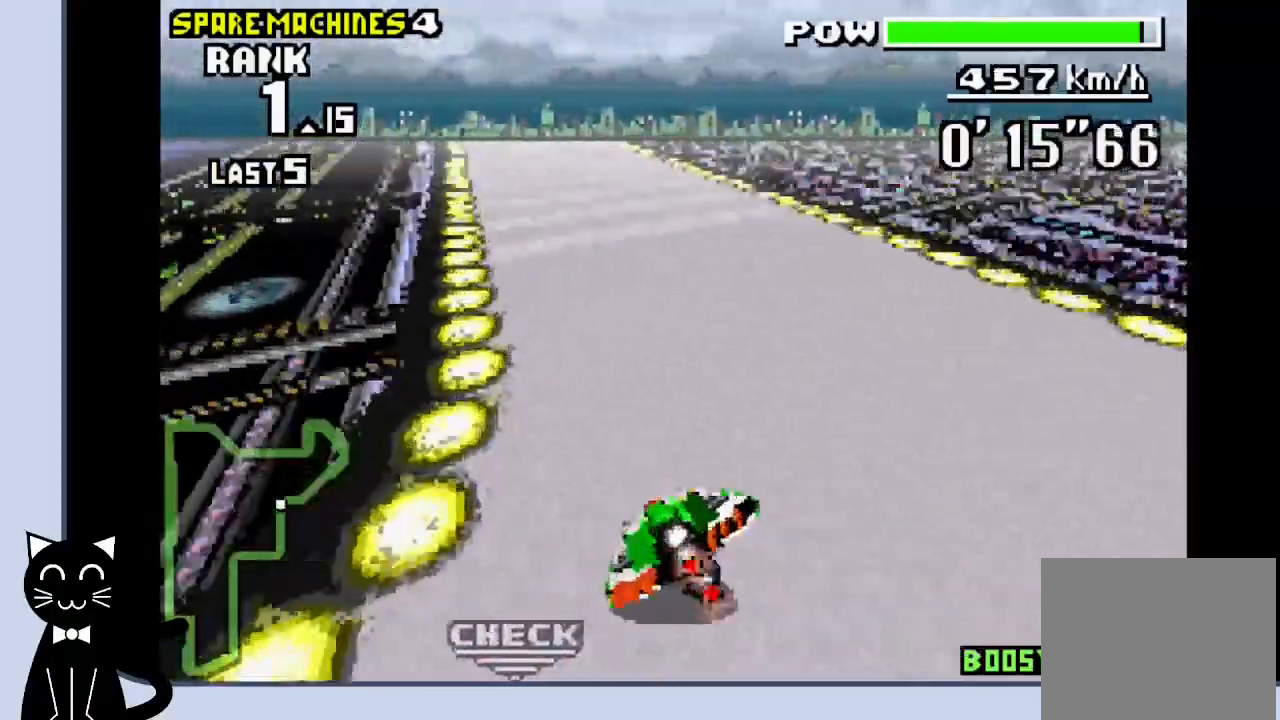
{"buttons": ["CROSS"], "events": [[33, "CROSS", "up"], [67, "DPAD_LEFT", "up"], [100, "CROSS", "down"]]}
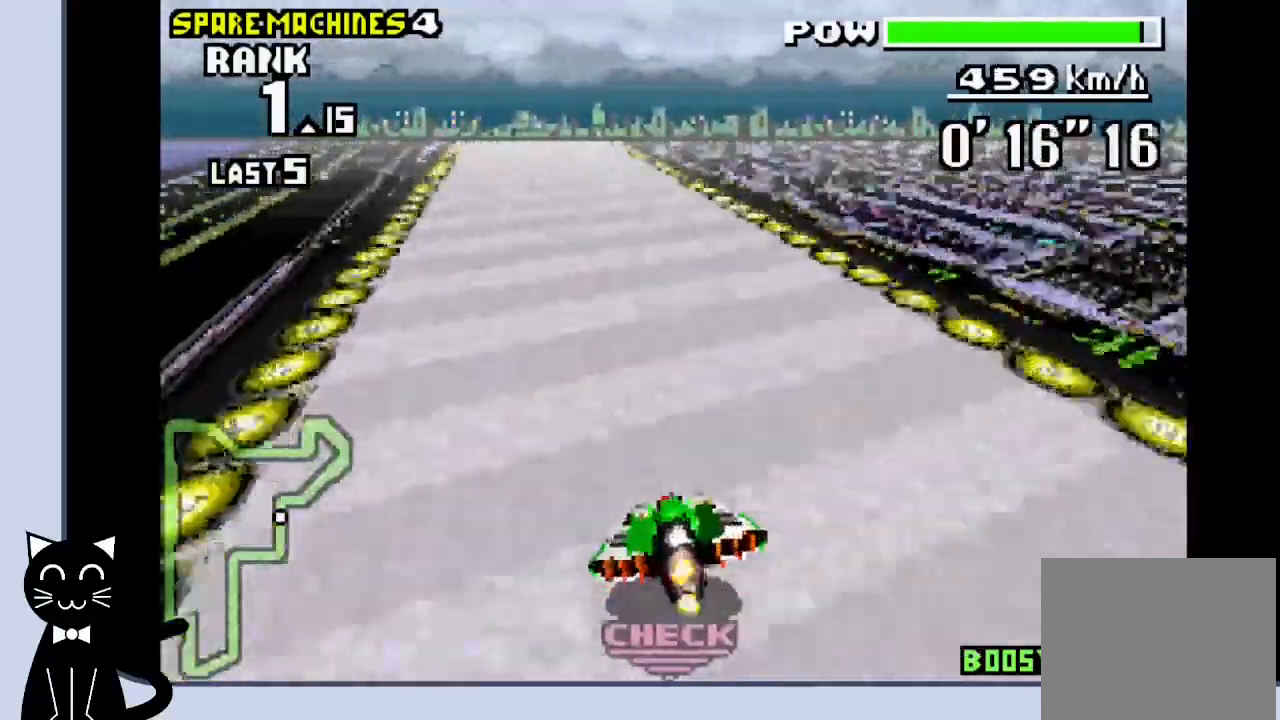
{"buttons": ["CROSS", "DPAD_LEFT"], "events": [[500, "DPAD_LEFT", "down"]]}
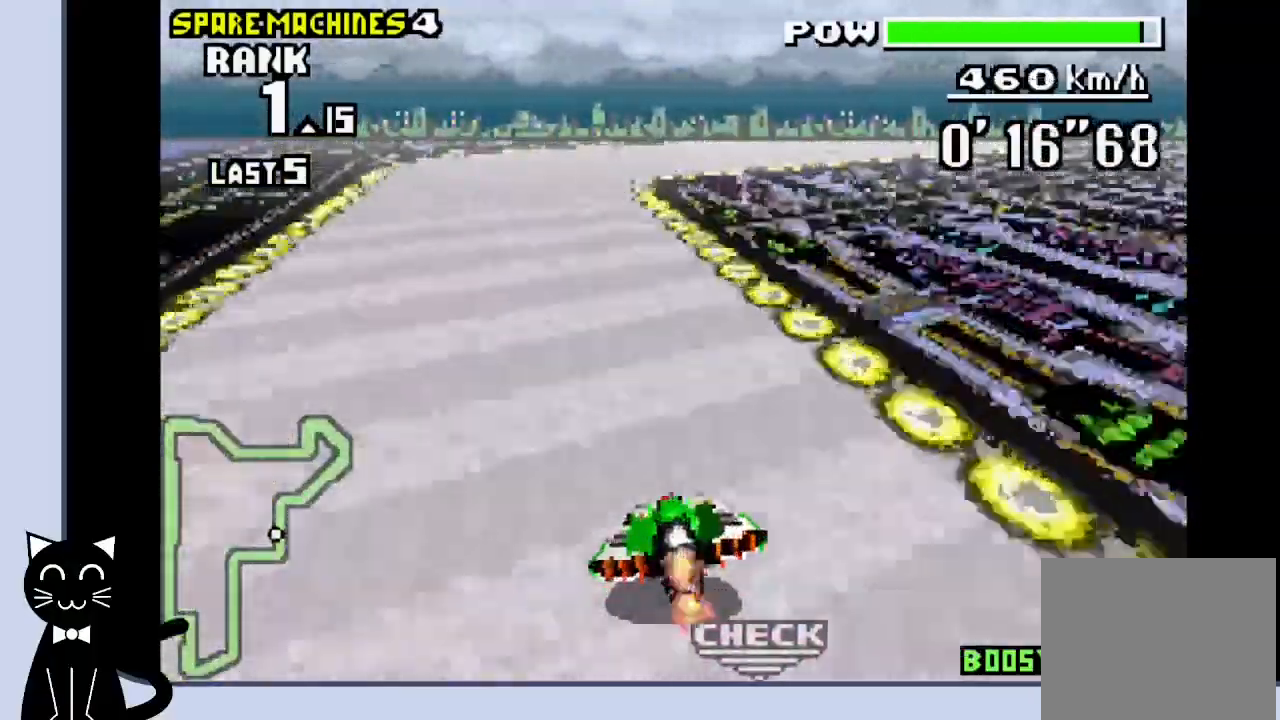
{"buttons": ["DPAD_RIGHT"], "events": [[83, "DPAD_LEFT", "up"], [283, "DPAD_RIGHT", "down"], [417, "CROSS", "up"]]}
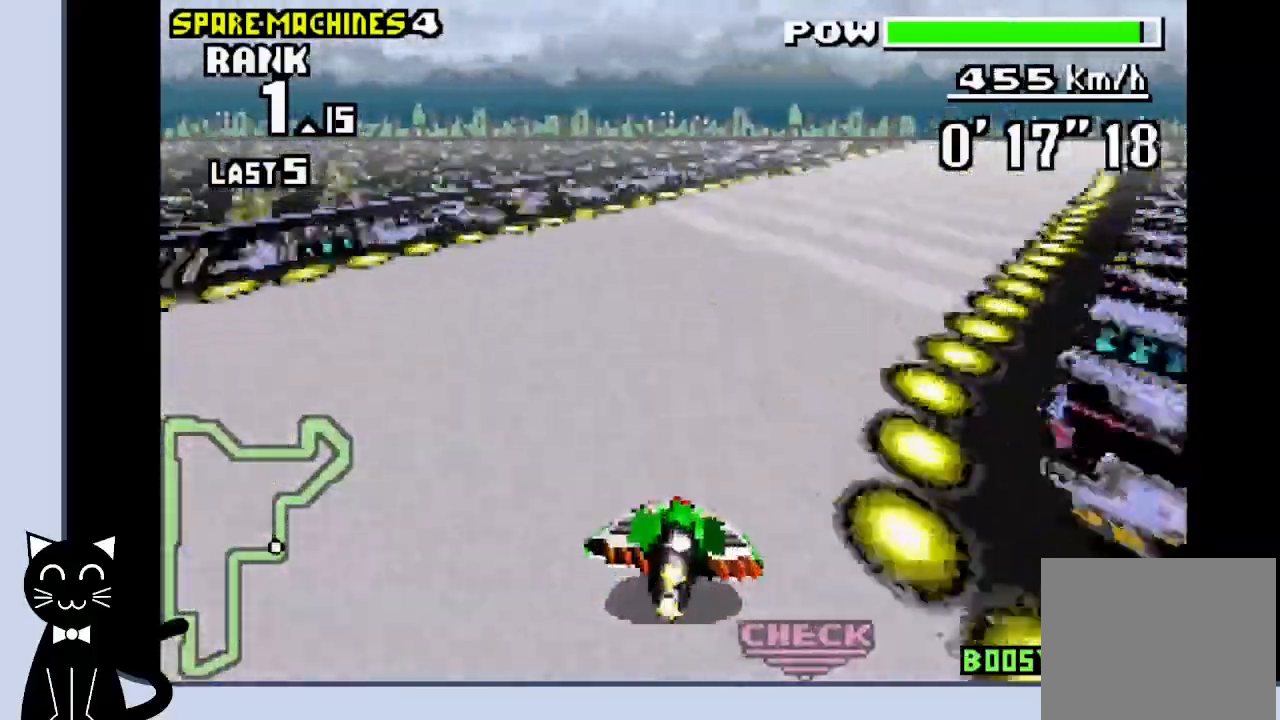
{"buttons": ["CROSS"], "events": [[83, "CROSS", "down"], [133, "CROSS", "up"], [233, "CROSS", "down"], [267, "CROSS", "up"], [367, "CROSS", "down"], [500, "DPAD_RIGHT", "up"]]}
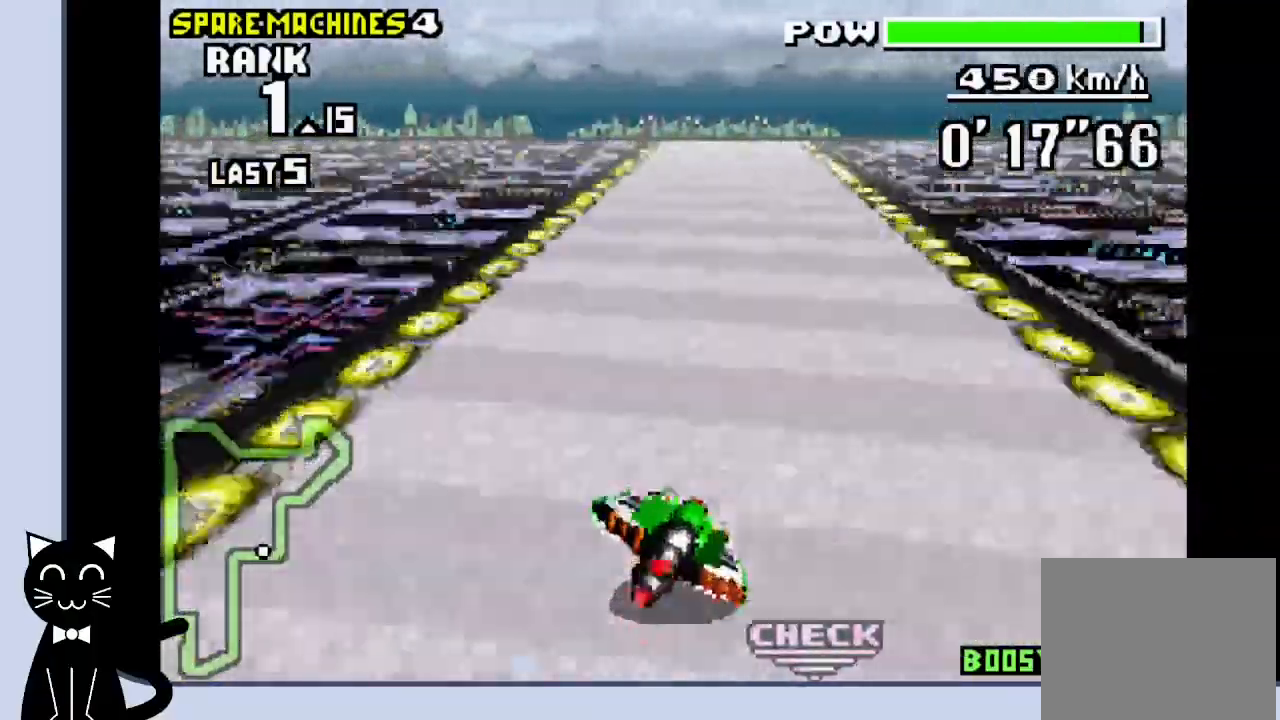
{"buttons": ["CROSS", "DPAD_LEFT"], "events": [[433, "DPAD_LEFT", "down"]]}
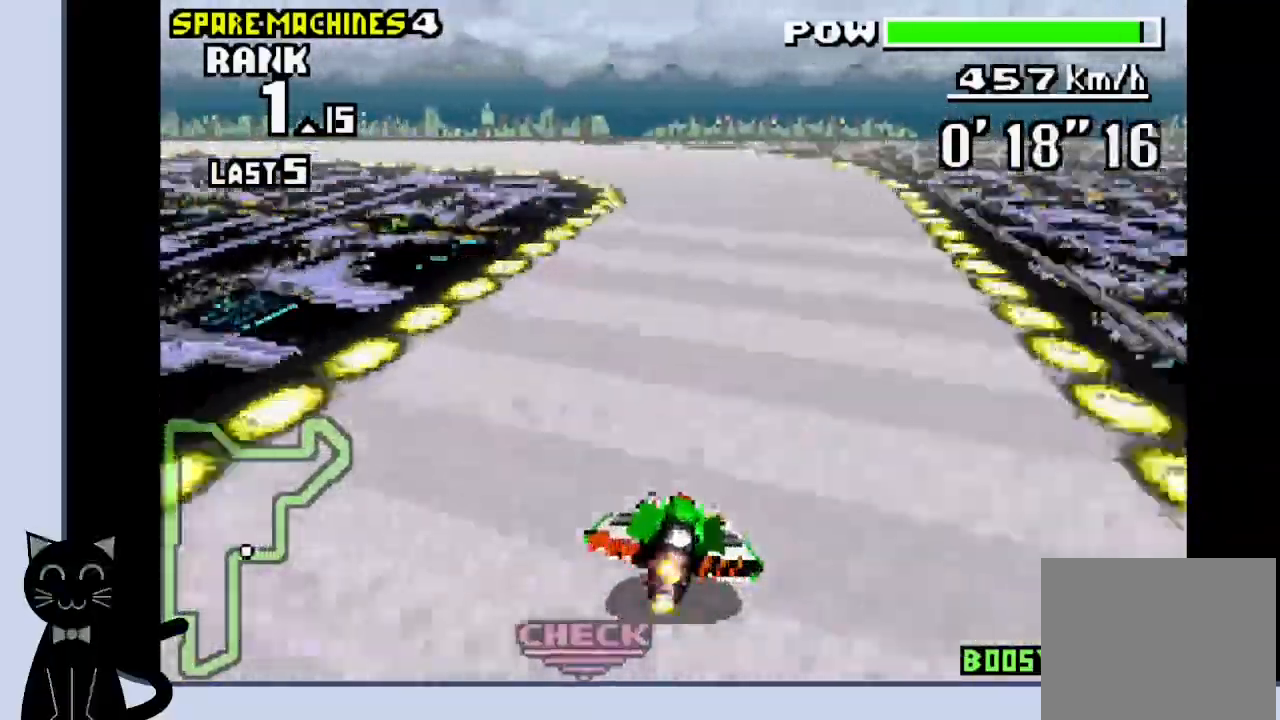
{"buttons": ["CROSS", "DPAD_LEFT"], "events": [[400, "CROSS", "up"], [483, "CROSS", "down"]]}
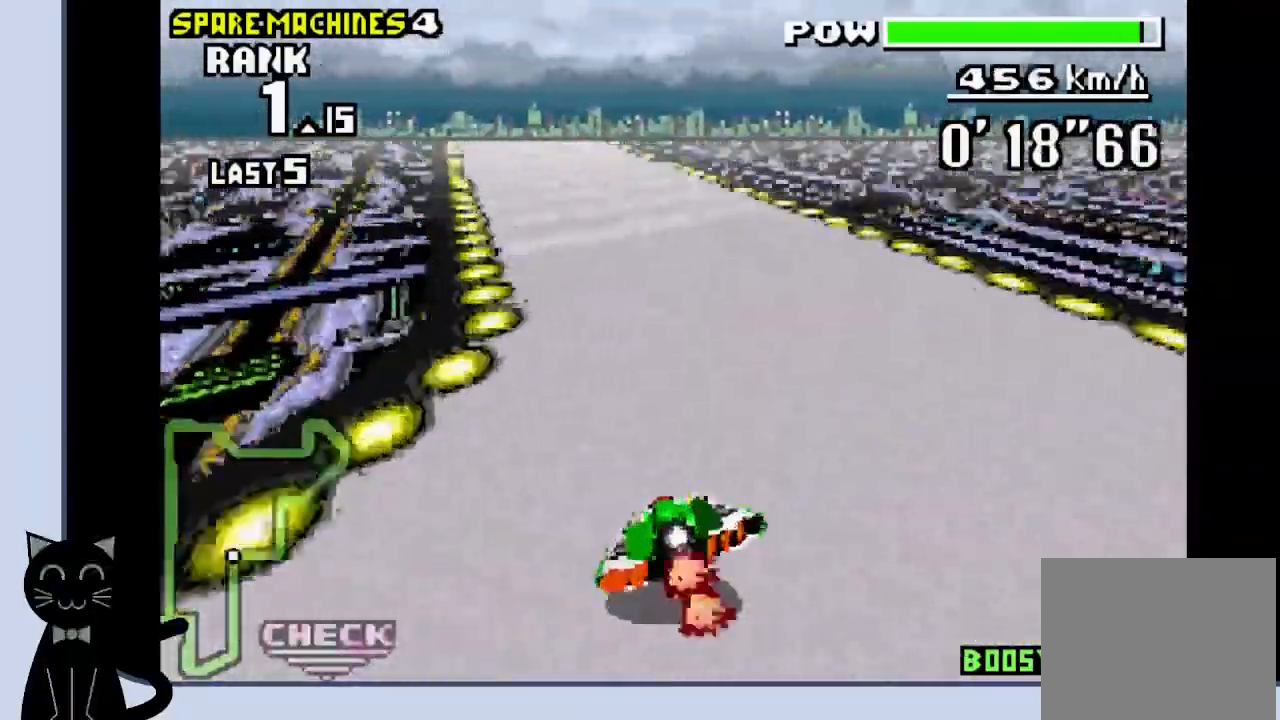
{"buttons": ["CROSS", "DPAD_RIGHT"], "events": [[17, "CROSS", "up"], [133, "CROSS", "down"], [200, "DPAD_LEFT", "up"], [483, "DPAD_RIGHT", "down"]]}
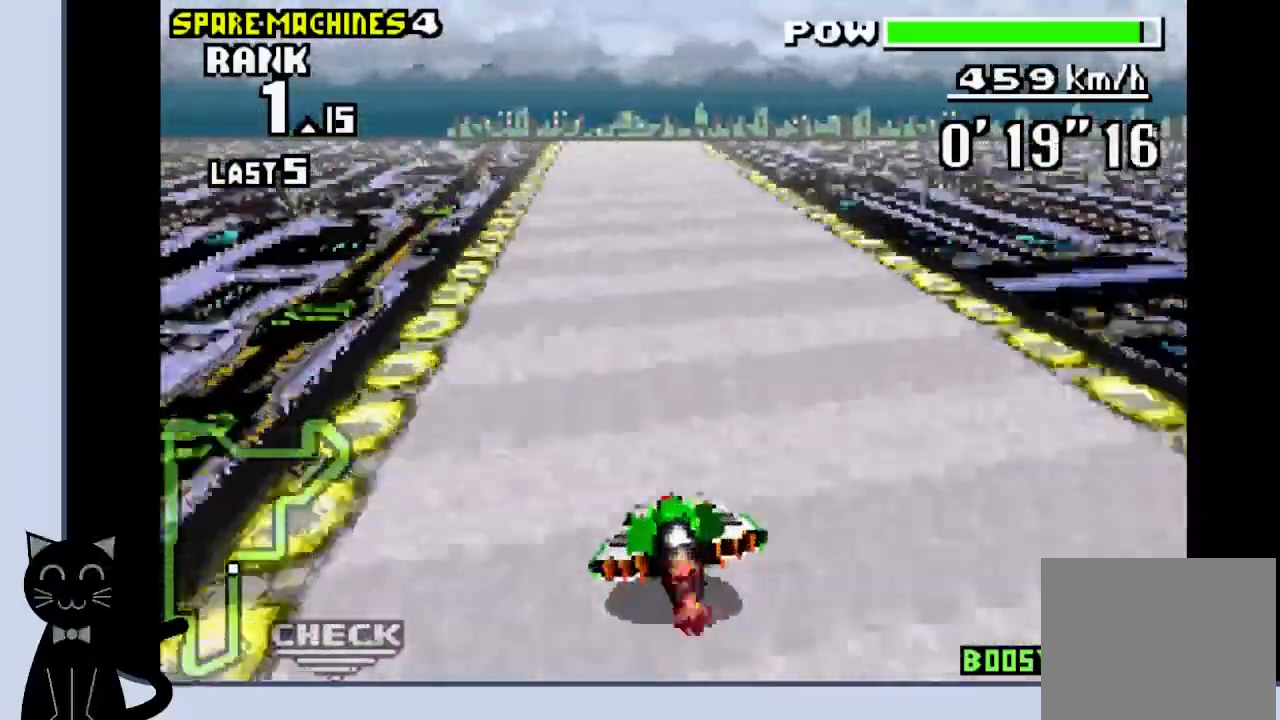
{"buttons": ["CROSS"], "events": [[133, "DPAD_RIGHT", "up"]]}
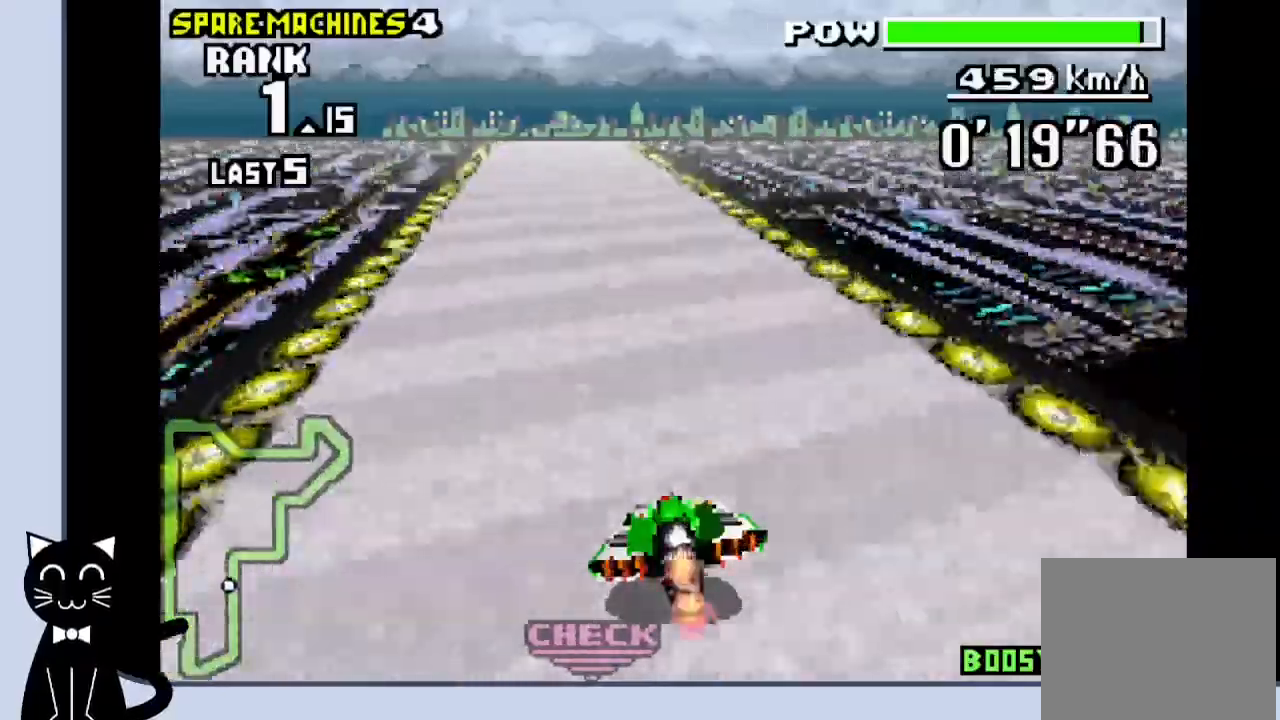
{"buttons": ["CROSS"], "events": []}
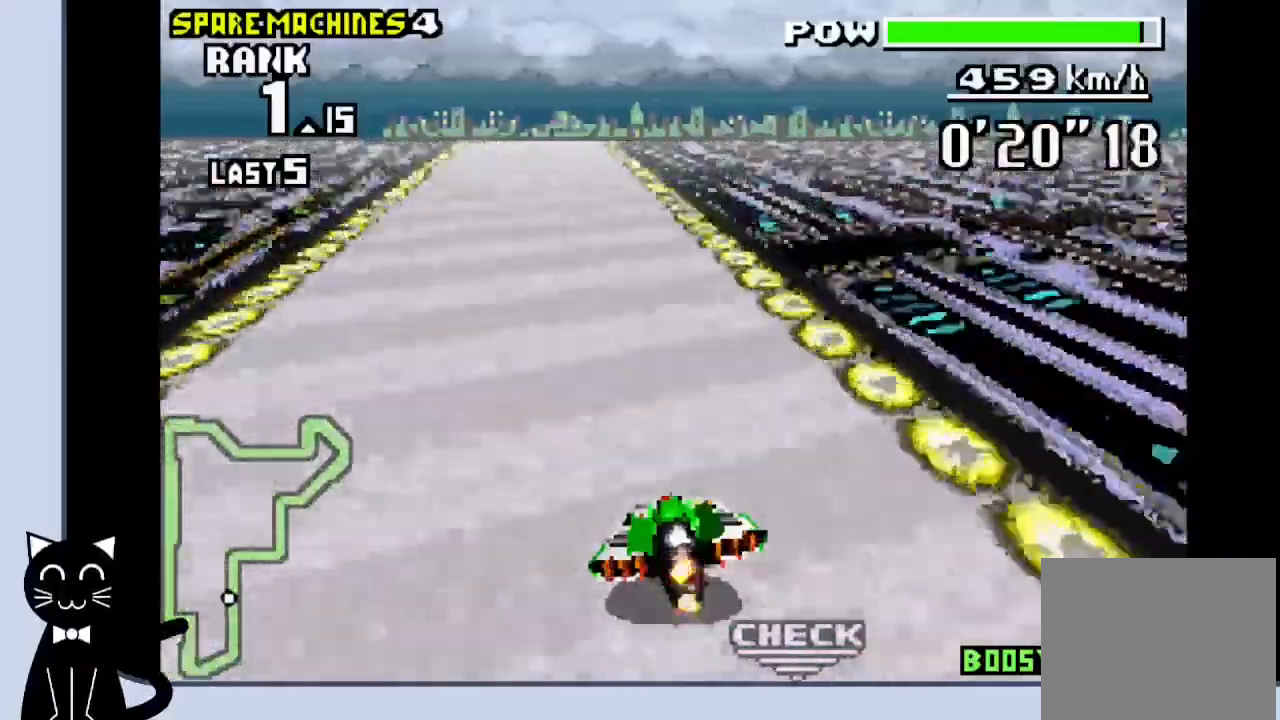
{"buttons": ["CROSS"], "events": [[83, "DPAD_LEFT", "down"], [150, "DPAD_LEFT", "up"]]}
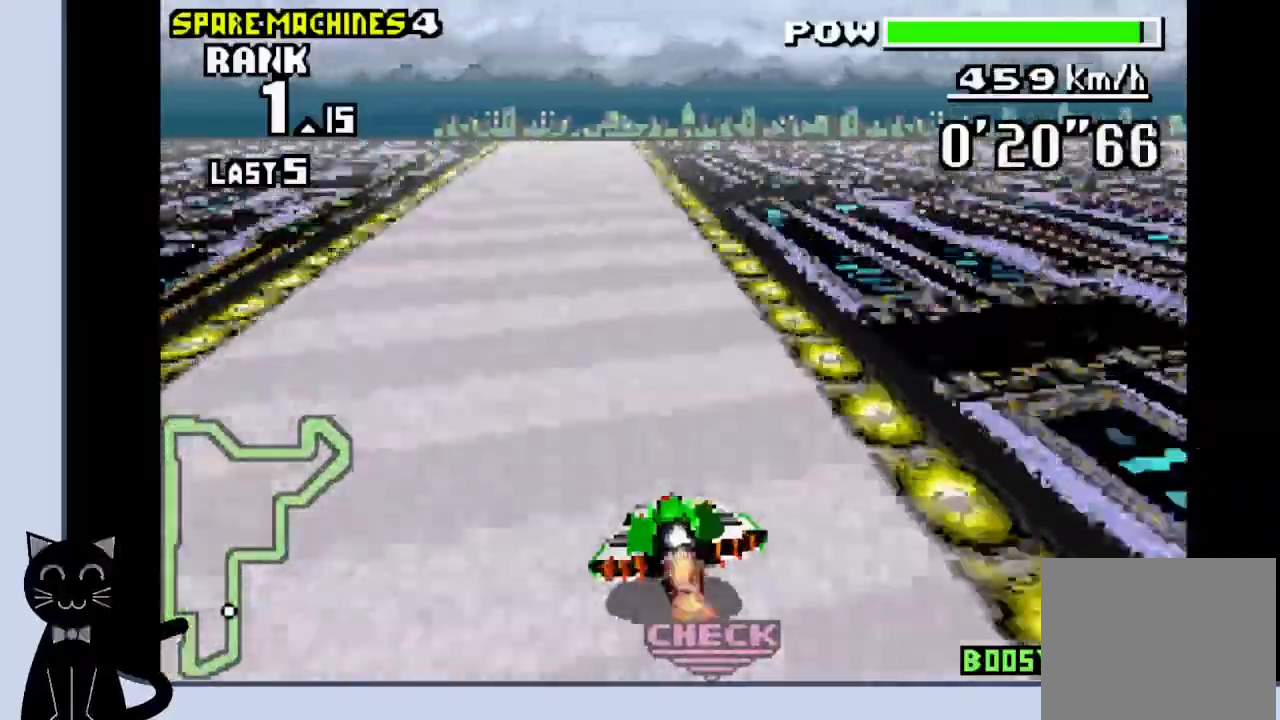
{"buttons": ["CROSS"], "events": []}
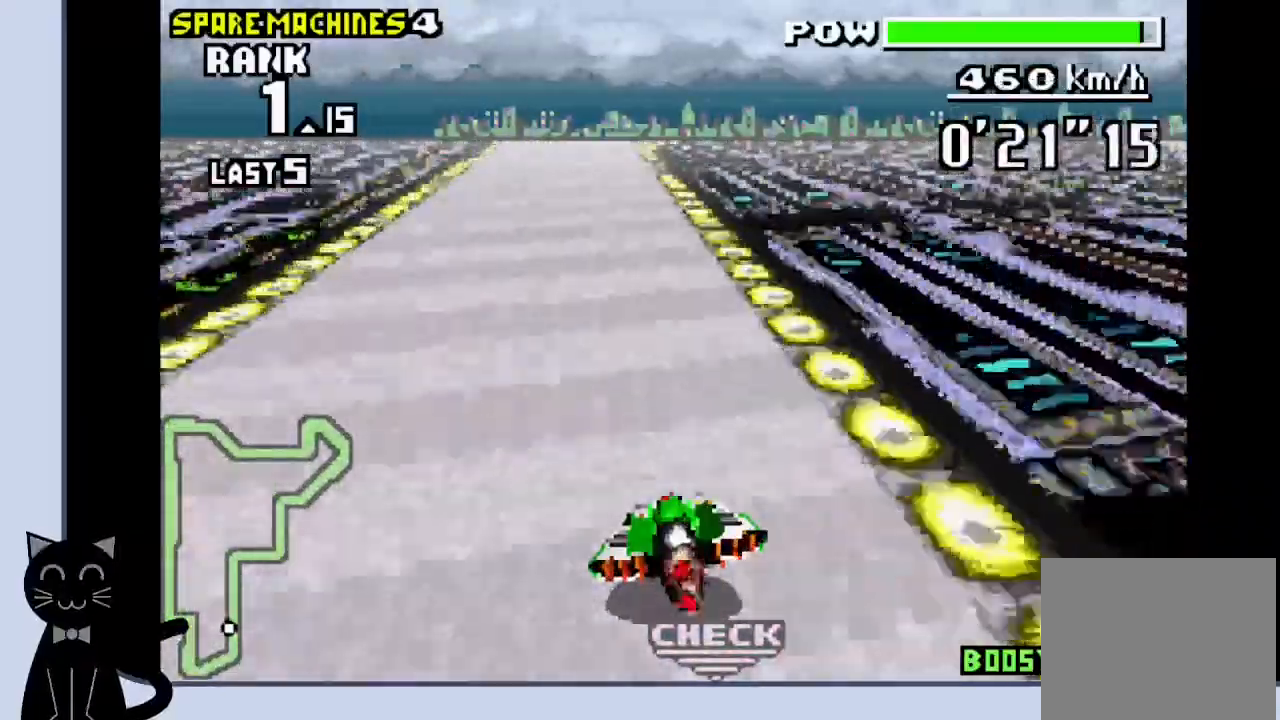
{"buttons": ["CROSS"], "events": []}
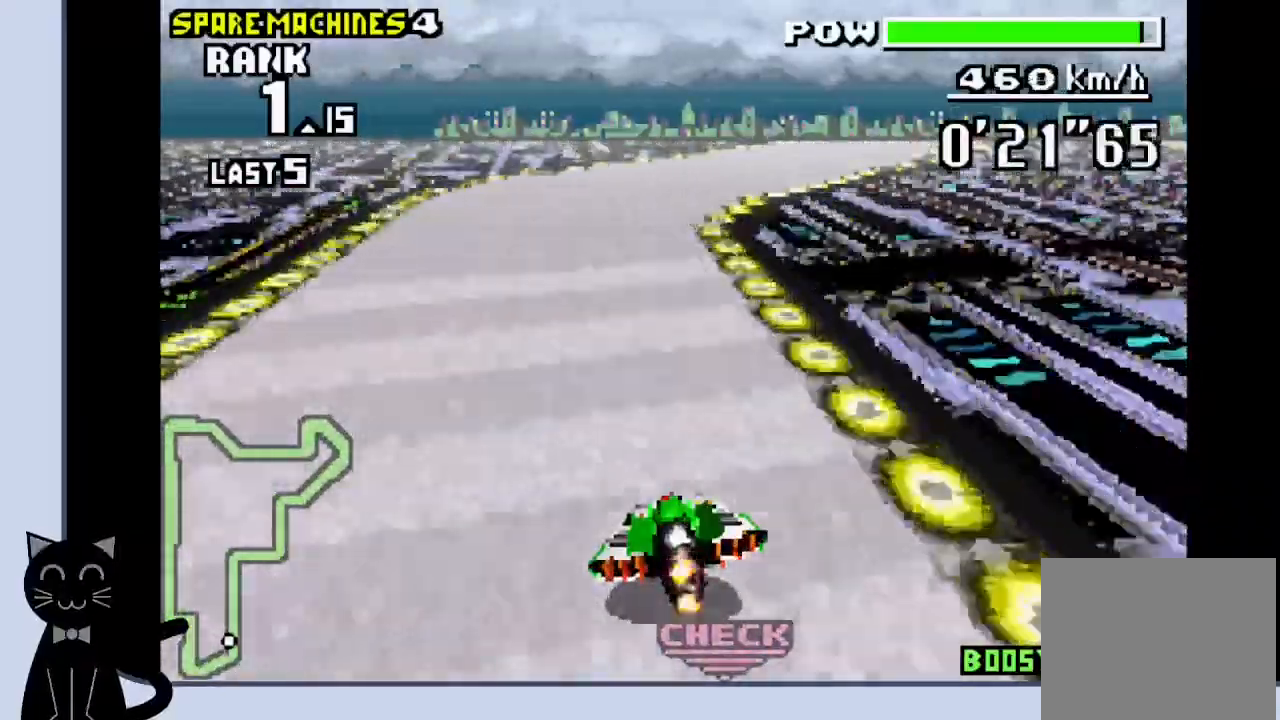
{"buttons": ["CROSS"], "events": [[50, "DPAD_RIGHT", "down"], [150, "CROSS", "up"], [250, "CROSS", "down"], [317, "CROSS", "up"], [433, "CROSS", "down"], [483, "DPAD_RIGHT", "up"]]}
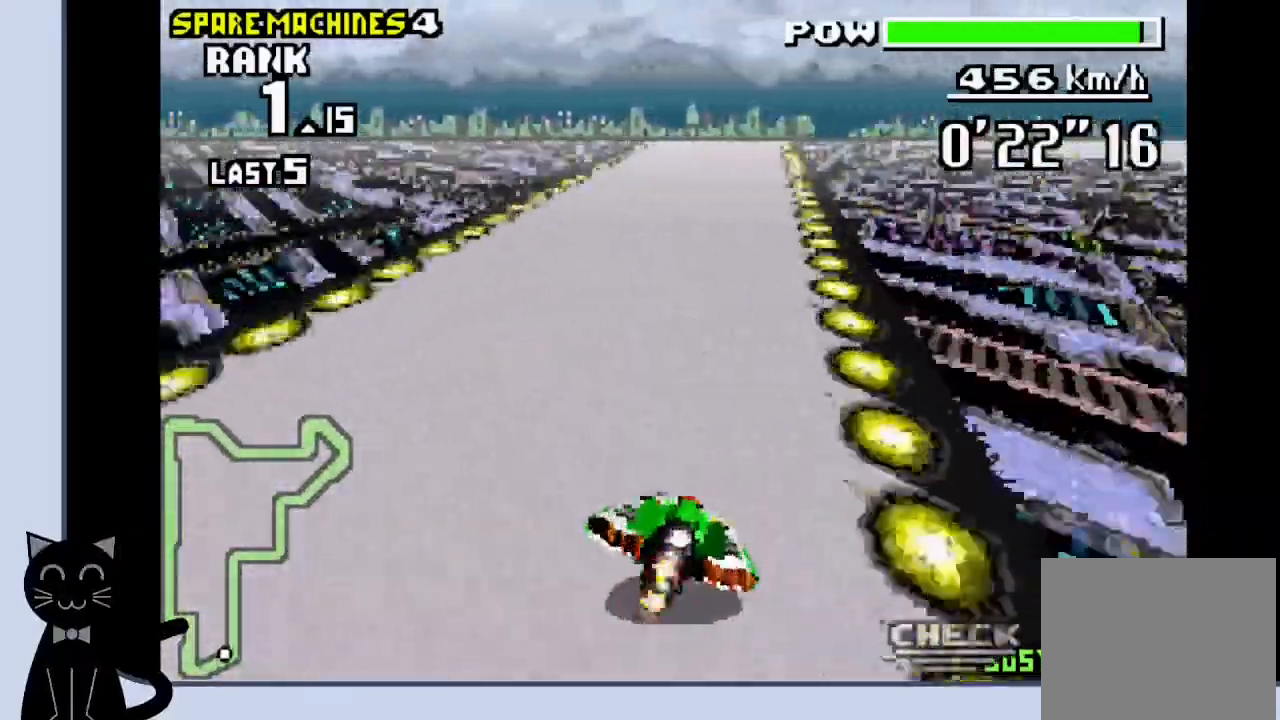
{"buttons": ["CROSS", "DPAD_RIGHT"], "events": [[333, "DPAD_RIGHT", "down"]]}
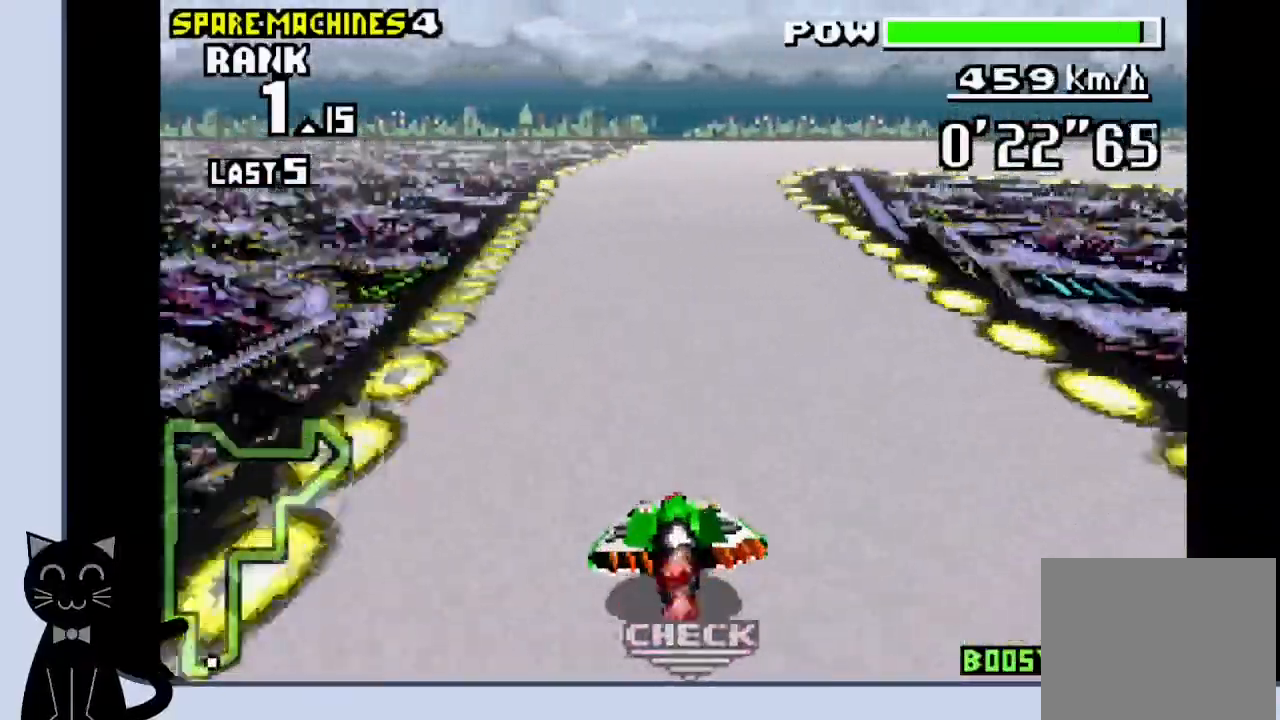
{"buttons": ["CROSS", "DPAD_RIGHT"], "events": [[283, "CROSS", "up"], [350, "CROSS", "down"], [433, "CROSS", "up"], [500, "CROSS", "down"]]}
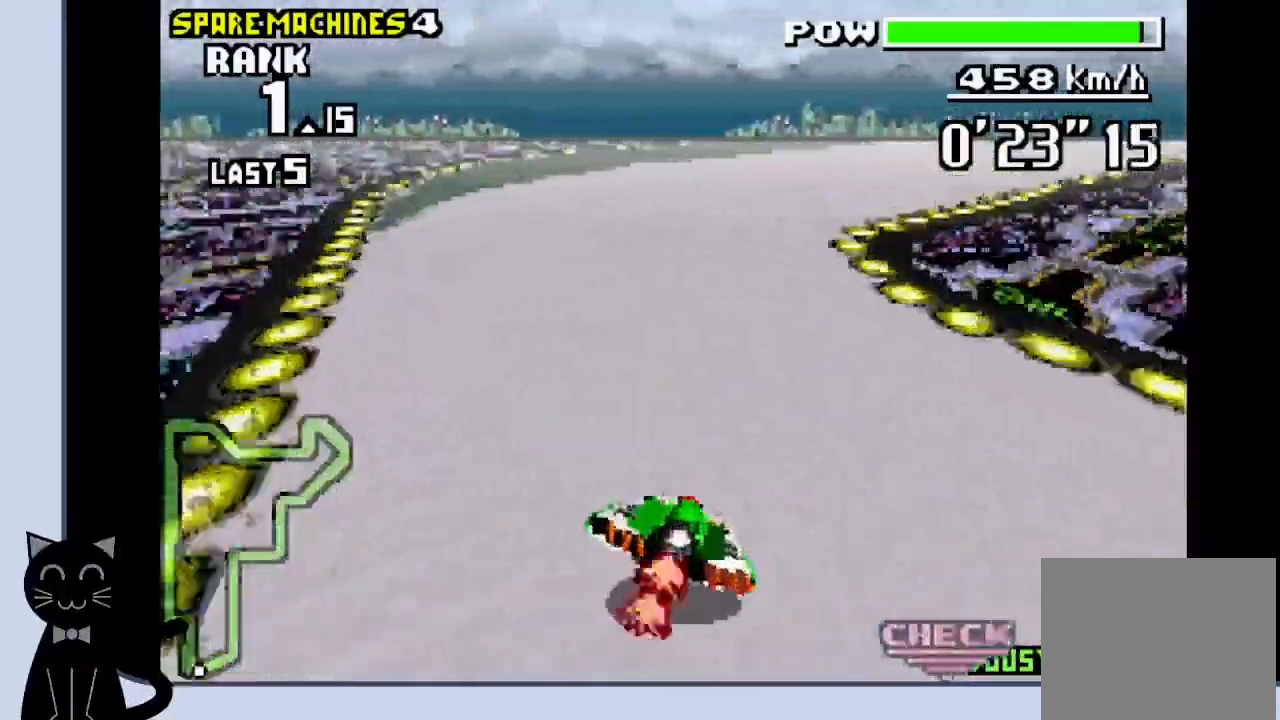
{"buttons": ["CROSS", "DPAD_RIGHT"], "events": [[100, "CROSS", "up"], [183, "CROSS", "down"], [283, "CROSS", "up"], [350, "CROSS", "down"], [450, "CROSS", "up"], [500, "CROSS", "down"]]}
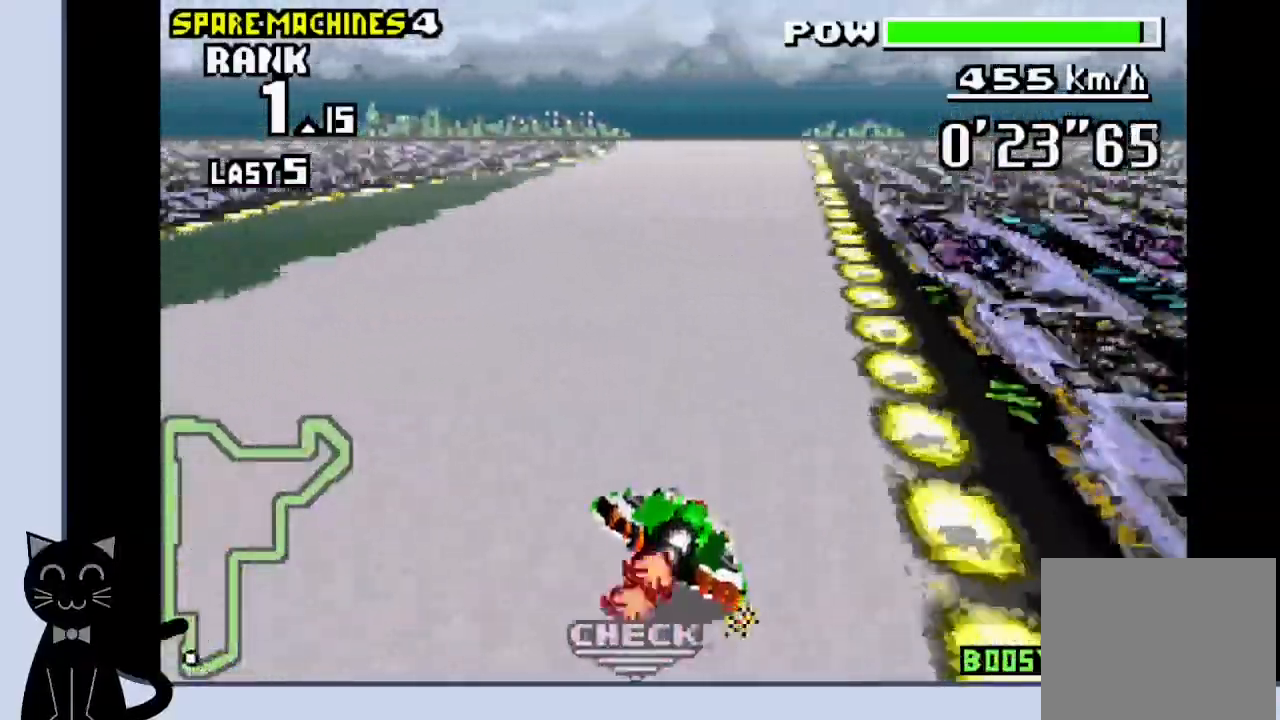
{"buttons": ["CROSS", "DPAD_LEFT"], "events": [[50, "DPAD_RIGHT", "up"], [167, "DPAD_RIGHT", "down"], [417, "DPAD_LEFT", "down"], [500, "DPAD_RIGHT", "up"]]}
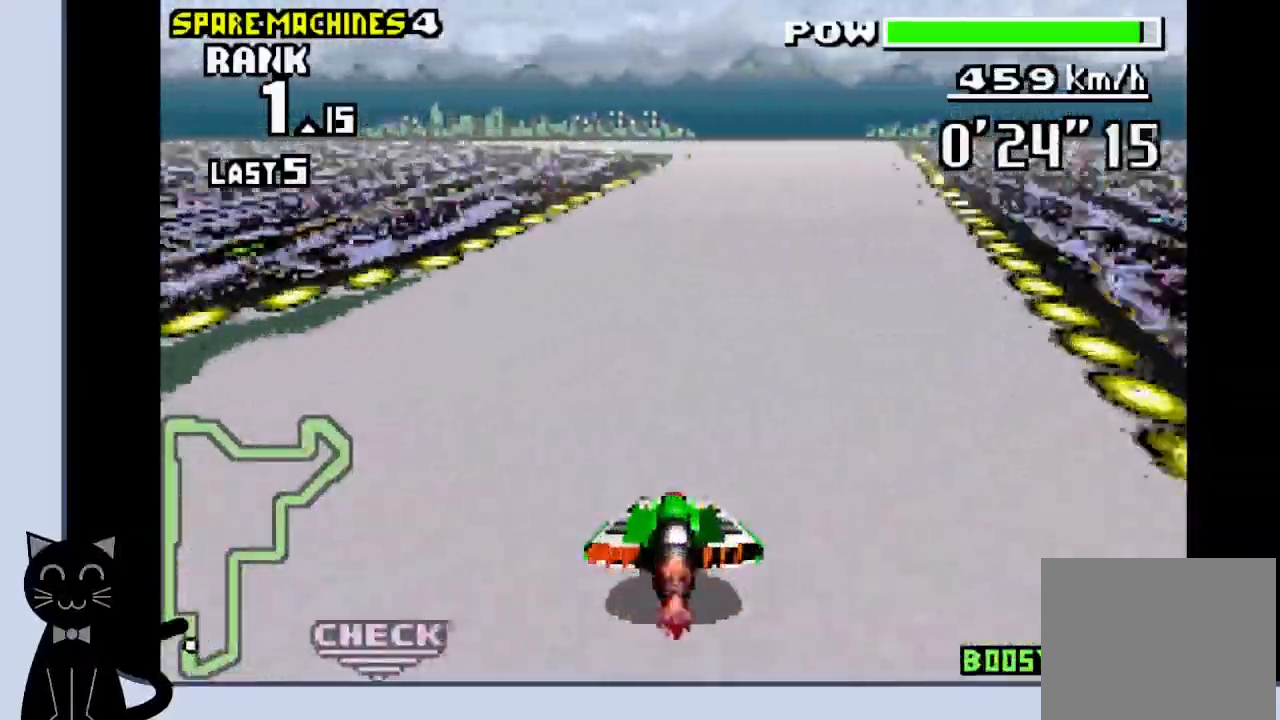
{"buttons": ["CROSS"], "events": [[100, "DPAD_LEFT", "up"]]}
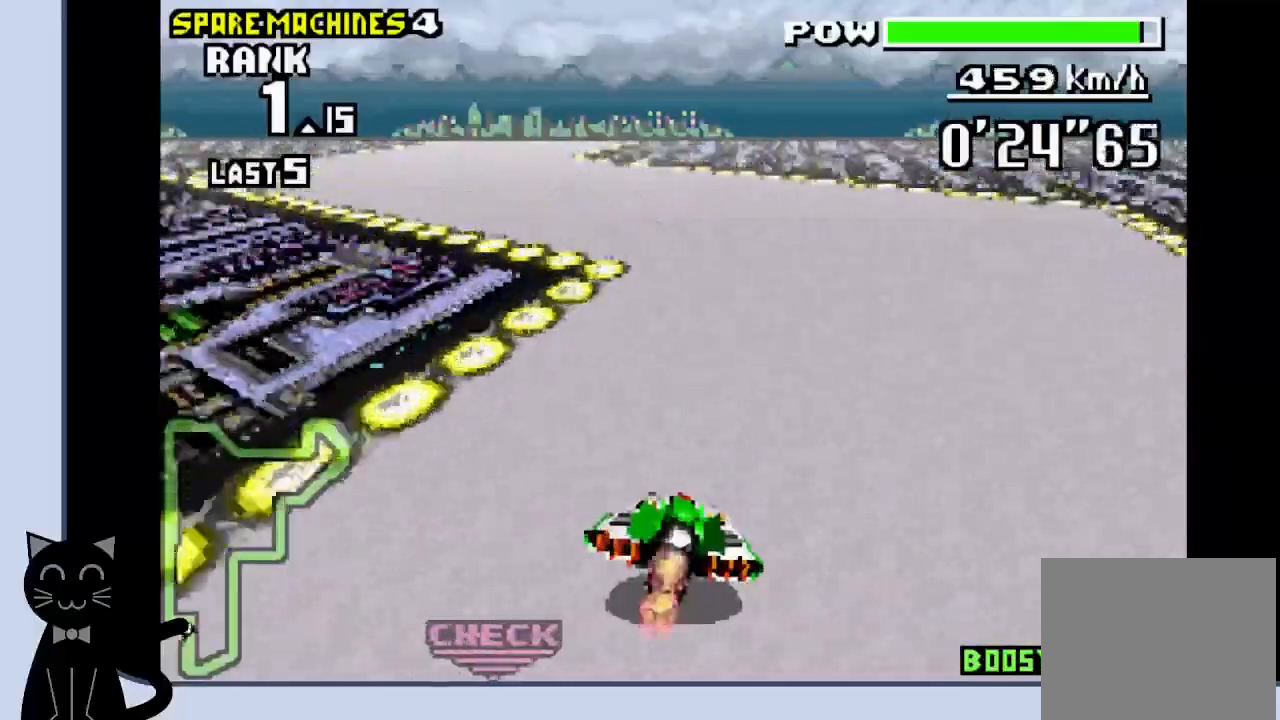
{"buttons": ["CROSS", "DPAD_LEFT"], "events": [[100, "DPAD_LEFT", "down"], [150, "CROSS", "up"], [233, "CROSS", "down"]]}